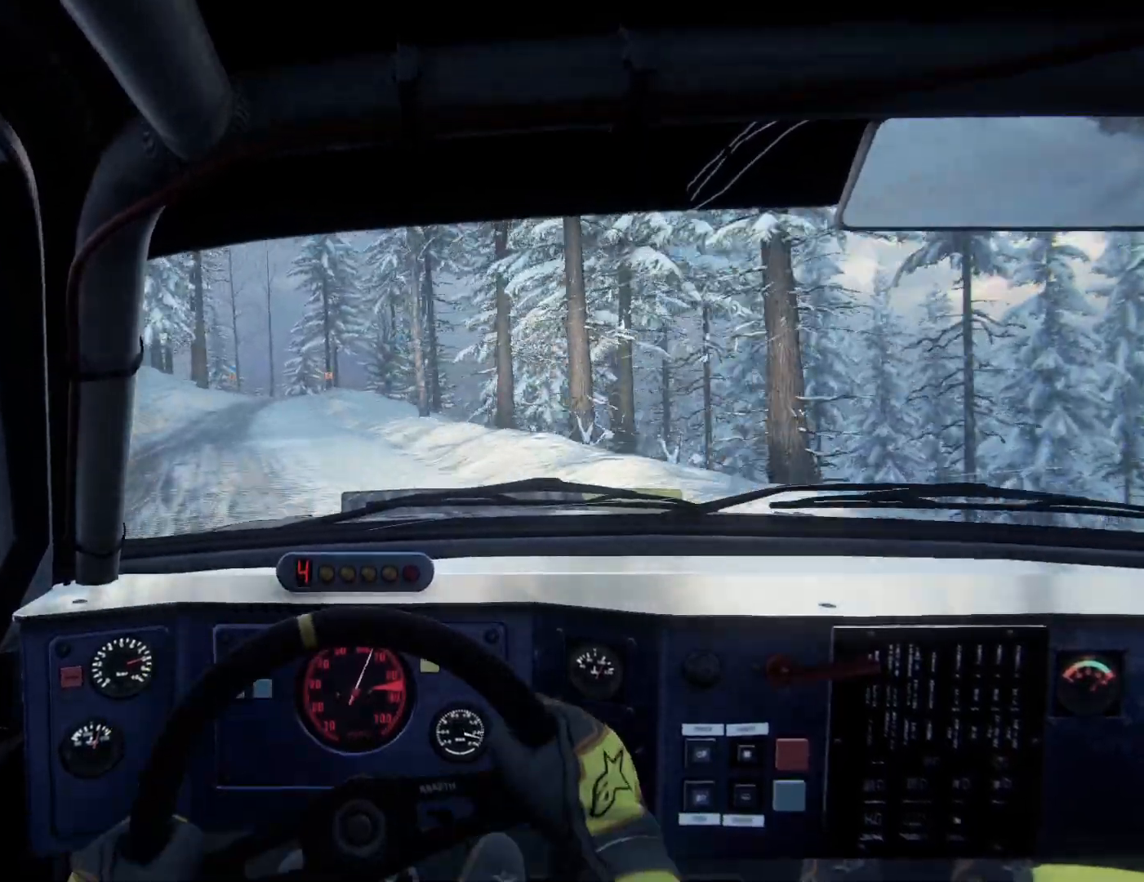
Gameplay with a controller (Xbox layout); each line is a JSON object with the inputs held at the frame after it. "events" lists button and stick changes between this image and that frame as [ms after this image, input, new state], when the widget could be followed in between.
{"buttons": [], "left_stick": "center", "right_stick": "center", "events": [[367, "left_stick", "down-left"], [500, "left_stick", "center"]]}
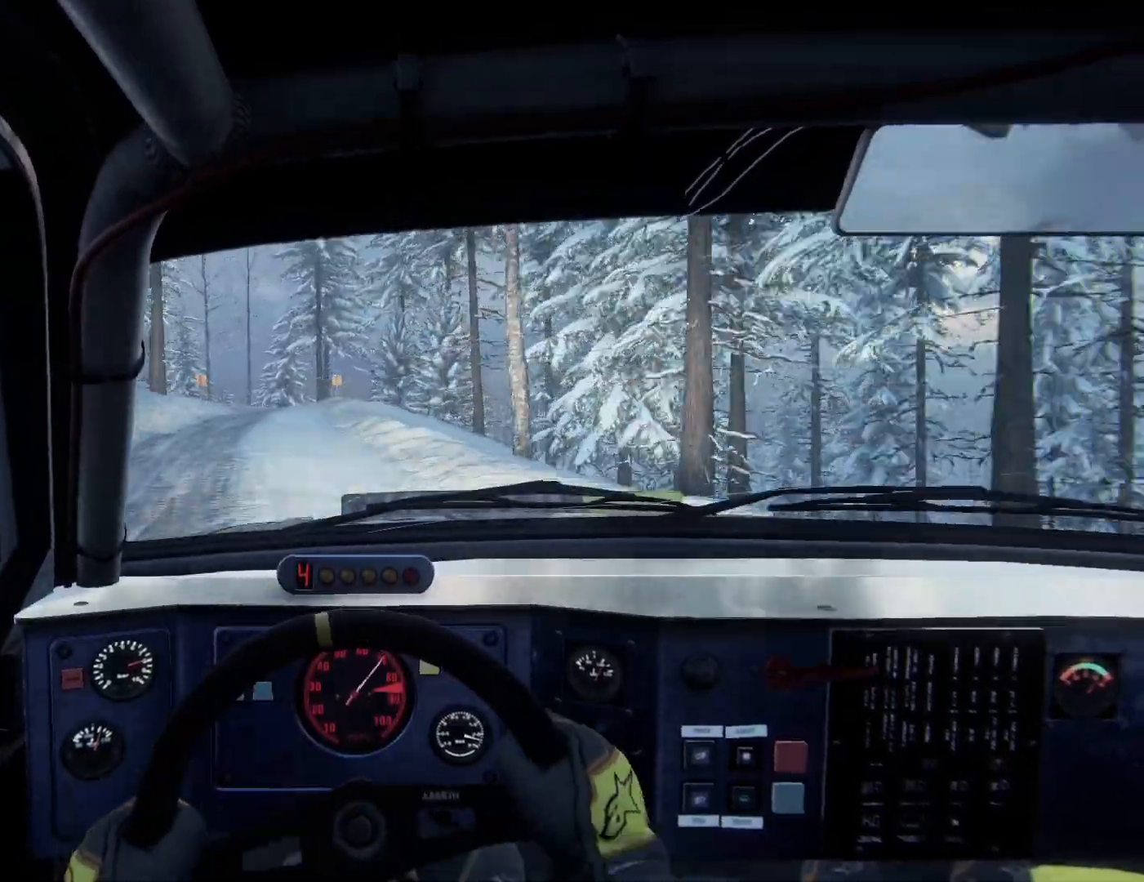
{"buttons": ["L2"], "left_stick": "right", "right_stick": "center", "events": [[100, "left_stick", "down-left"], [267, "left_stick", "center"], [333, "L2", "down"], [500, "left_stick", "right"]]}
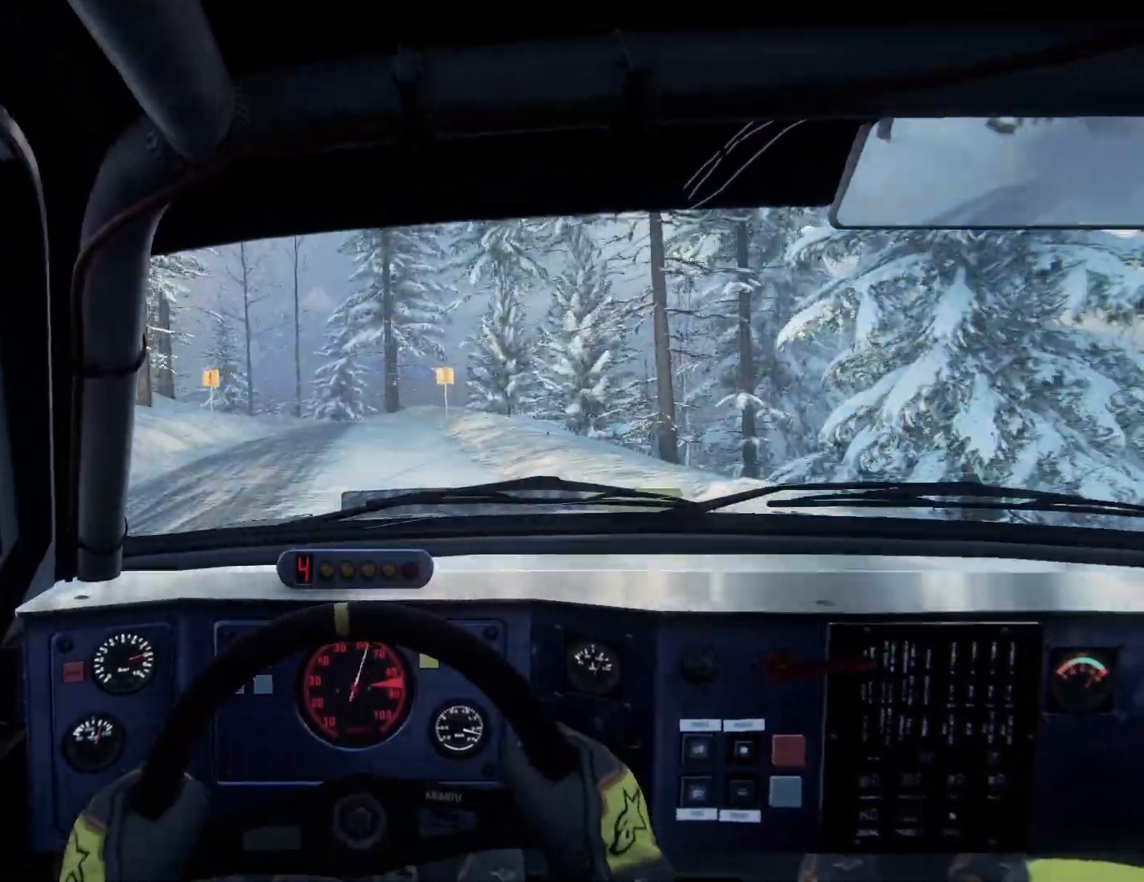
{"buttons": ["L2"], "left_stick": "left", "right_stick": "center", "events": [[133, "L1", "down"], [200, "L1", "up"], [233, "left_stick", "center"], [333, "left_stick", "left"]]}
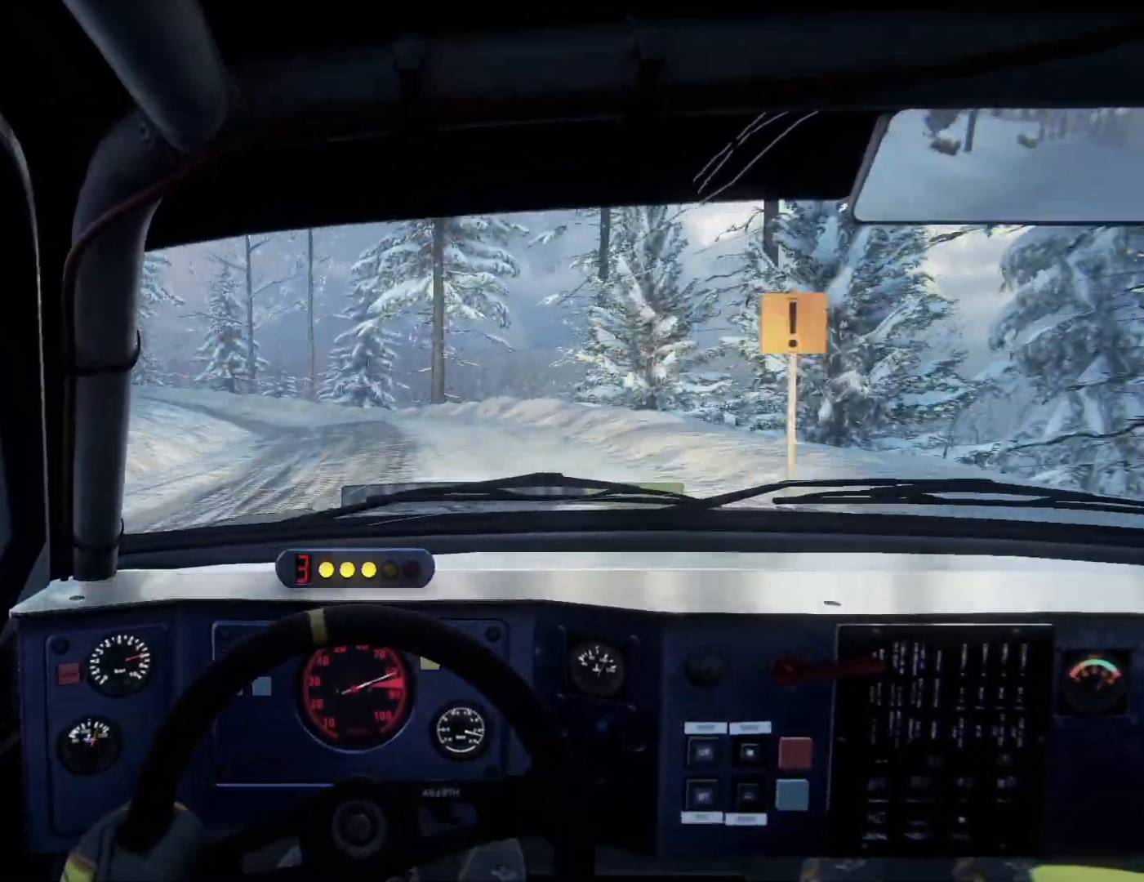
{"buttons": ["L2"], "left_stick": "left", "right_stick": "down", "events": [[167, "right_stick", "down"], [333, "L2", "up"], [500, "L2", "down"]]}
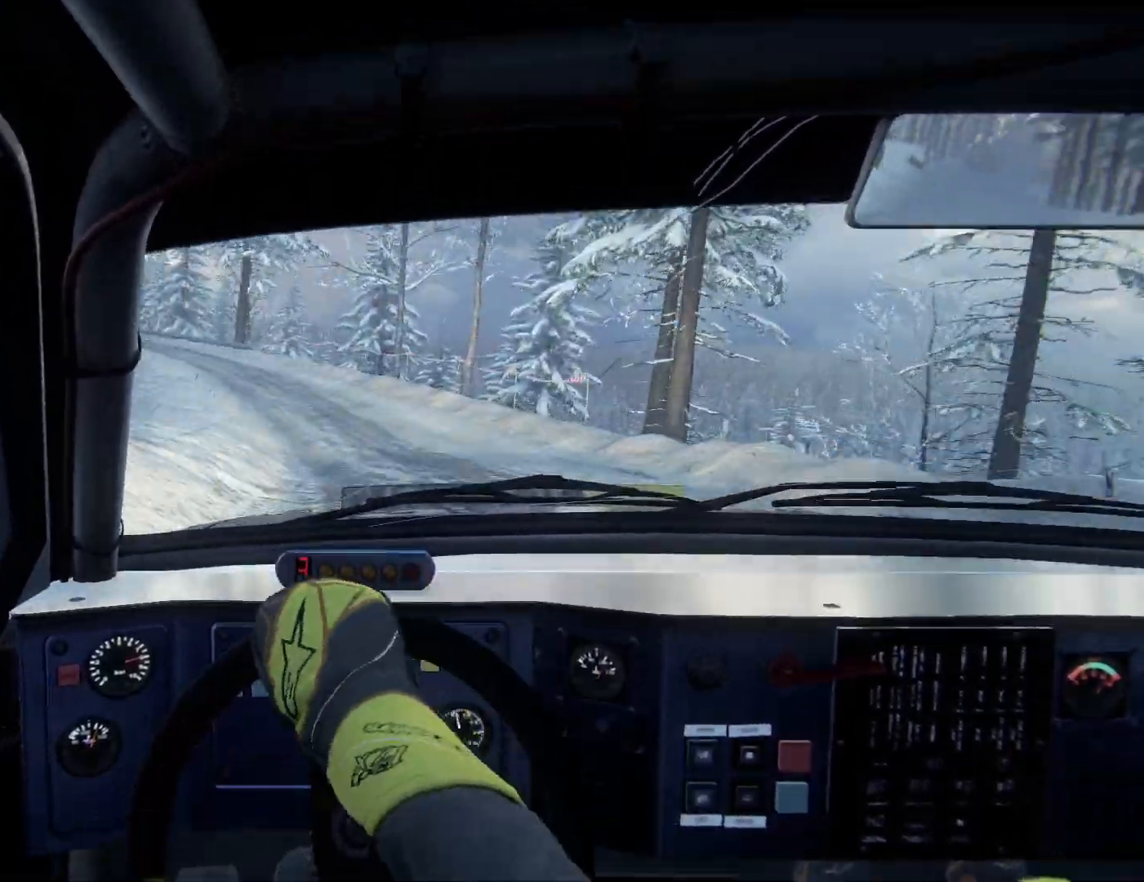
{"buttons": [], "left_stick": "right", "right_stick": "center", "events": [[67, "L2", "up"], [100, "left_stick", "right"], [167, "left_stick", "center"], [167, "right_stick", "center"], [333, "left_stick", "right"]]}
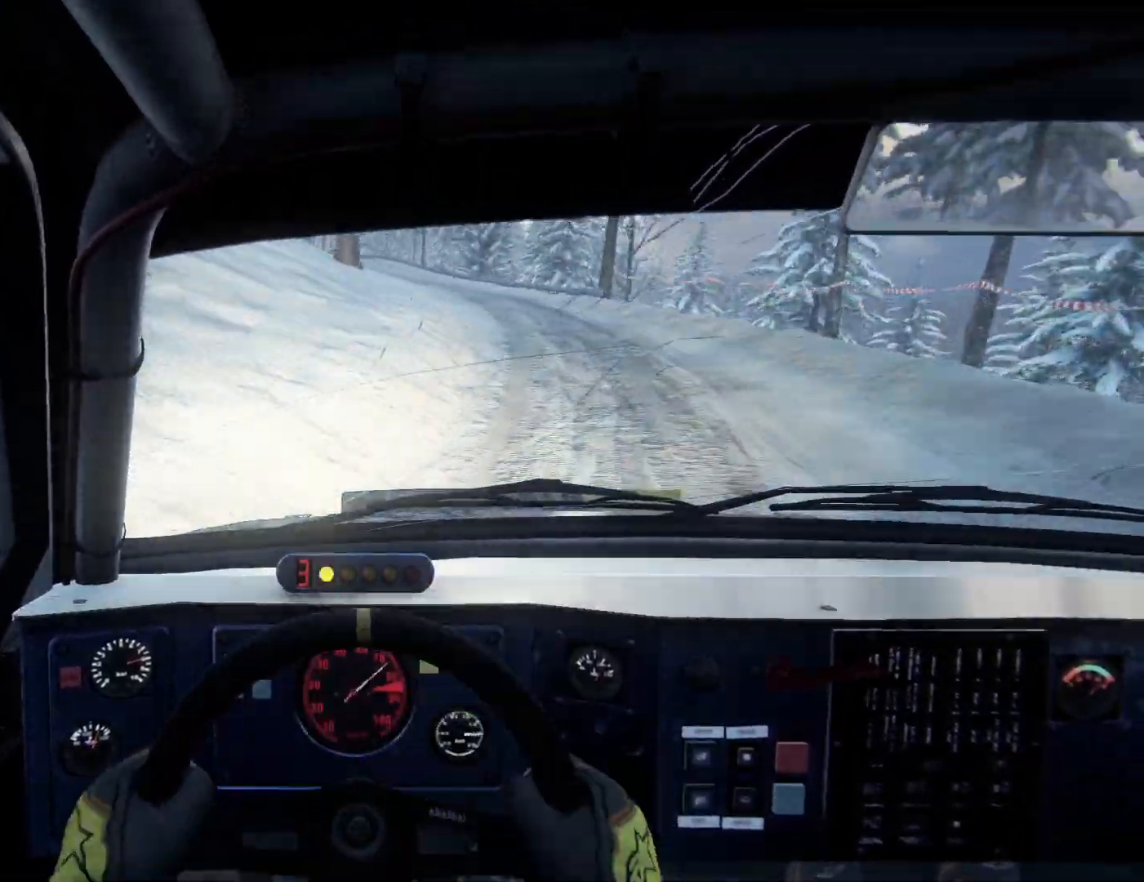
{"buttons": [], "left_stick": "right", "right_stick": "center", "events": [[133, "left_stick", "center"], [200, "left_stick", "right"], [267, "L2", "down"], [400, "left_stick", "center"], [500, "L2", "up"], [500, "left_stick", "right"]]}
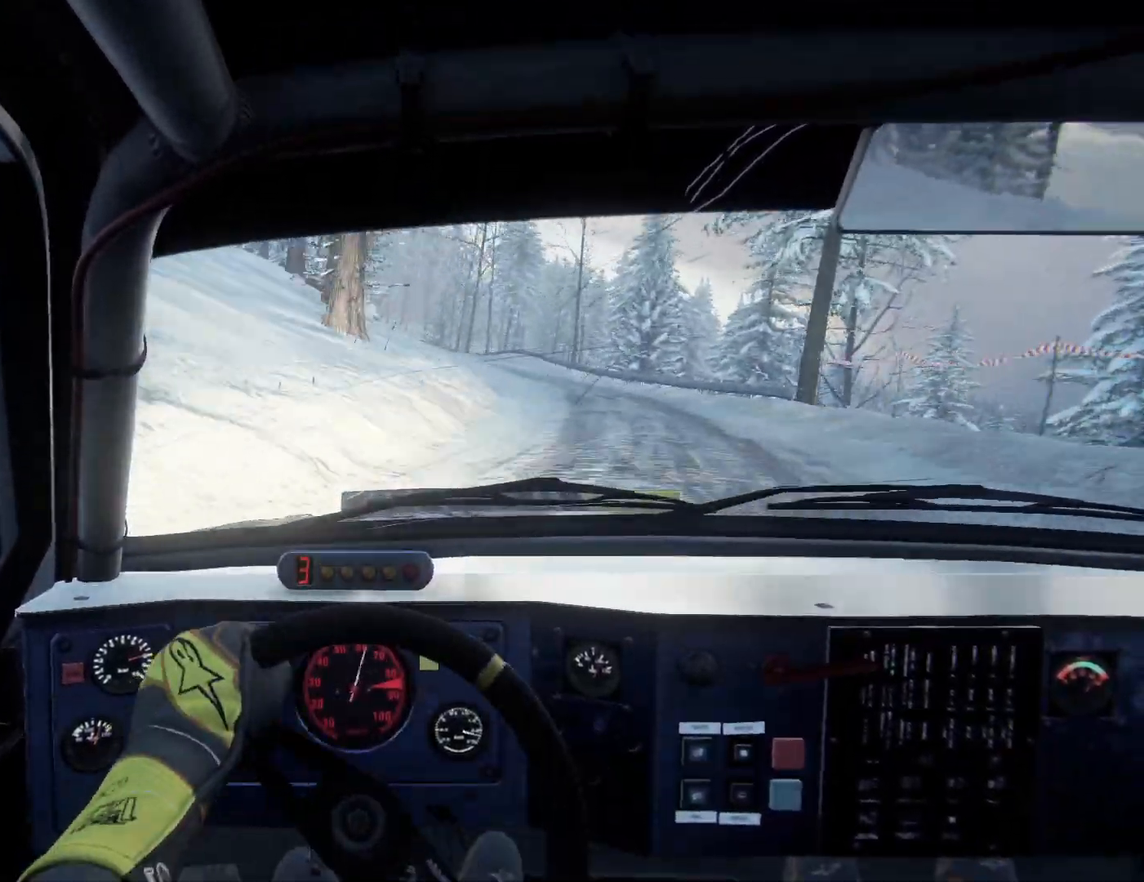
{"buttons": [], "left_stick": "down-left", "right_stick": "center", "events": [[167, "left_stick", "center"], [333, "left_stick", "down-left"]]}
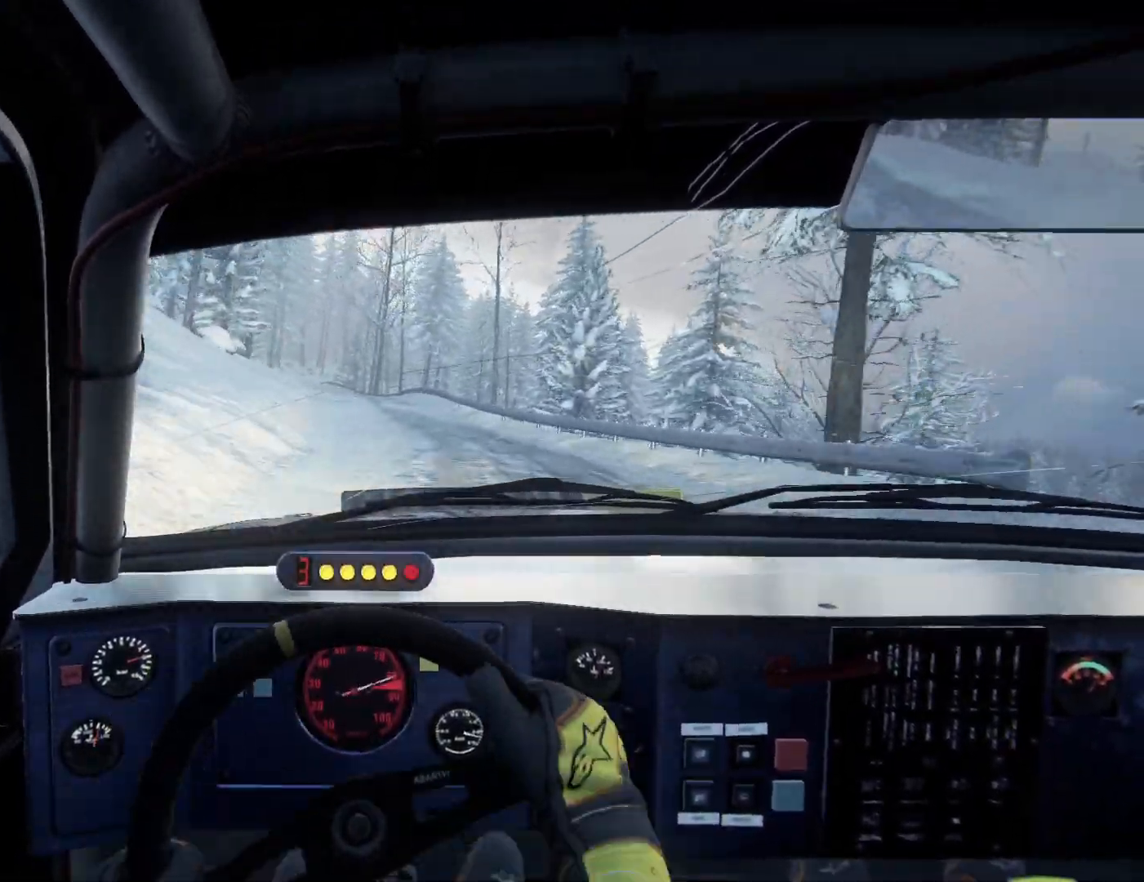
{"buttons": [], "left_stick": "left", "right_stick": "center", "events": [[133, "R1", "down"], [133, "left_stick", "center"], [200, "R1", "up"], [267, "left_stick", "left"], [333, "left_stick", "center"], [467, "left_stick", "left"]]}
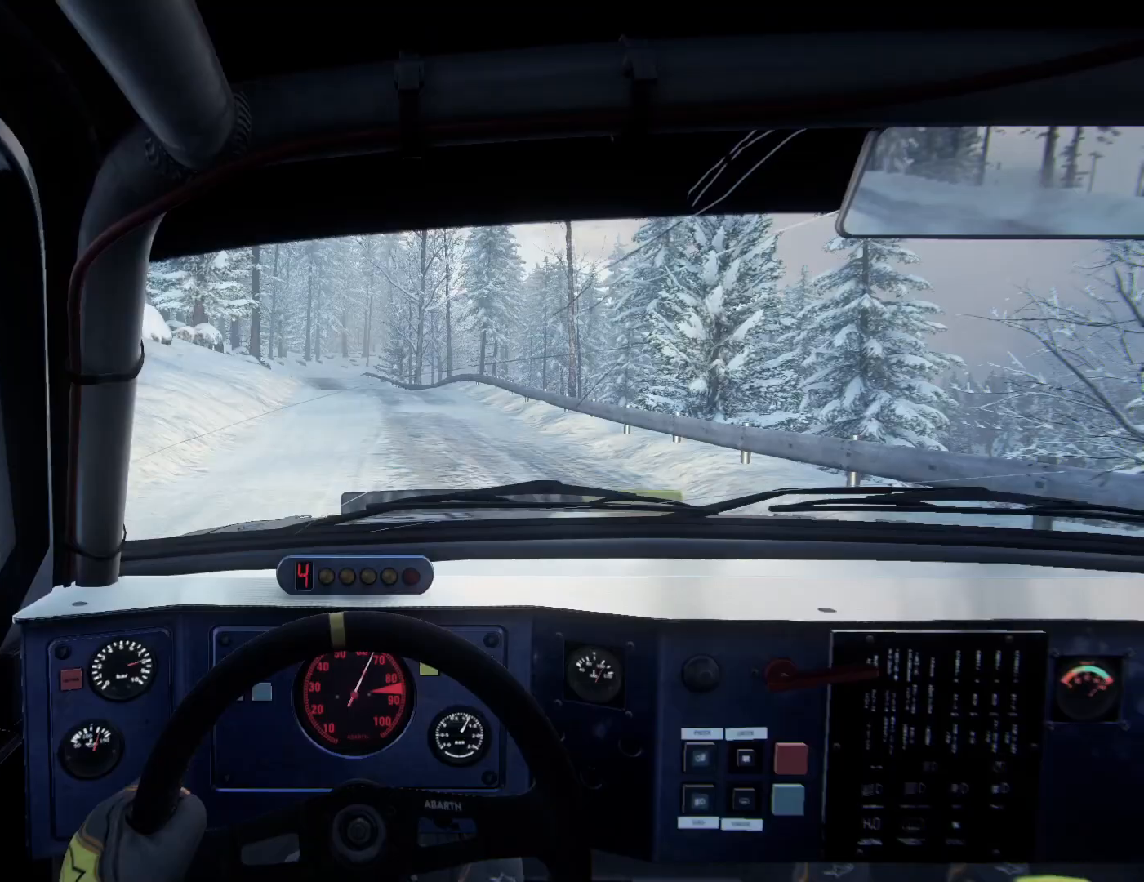
{"buttons": [], "left_stick": "left", "right_stick": "center", "events": [[167, "left_stick", "center"], [400, "left_stick", "left"]]}
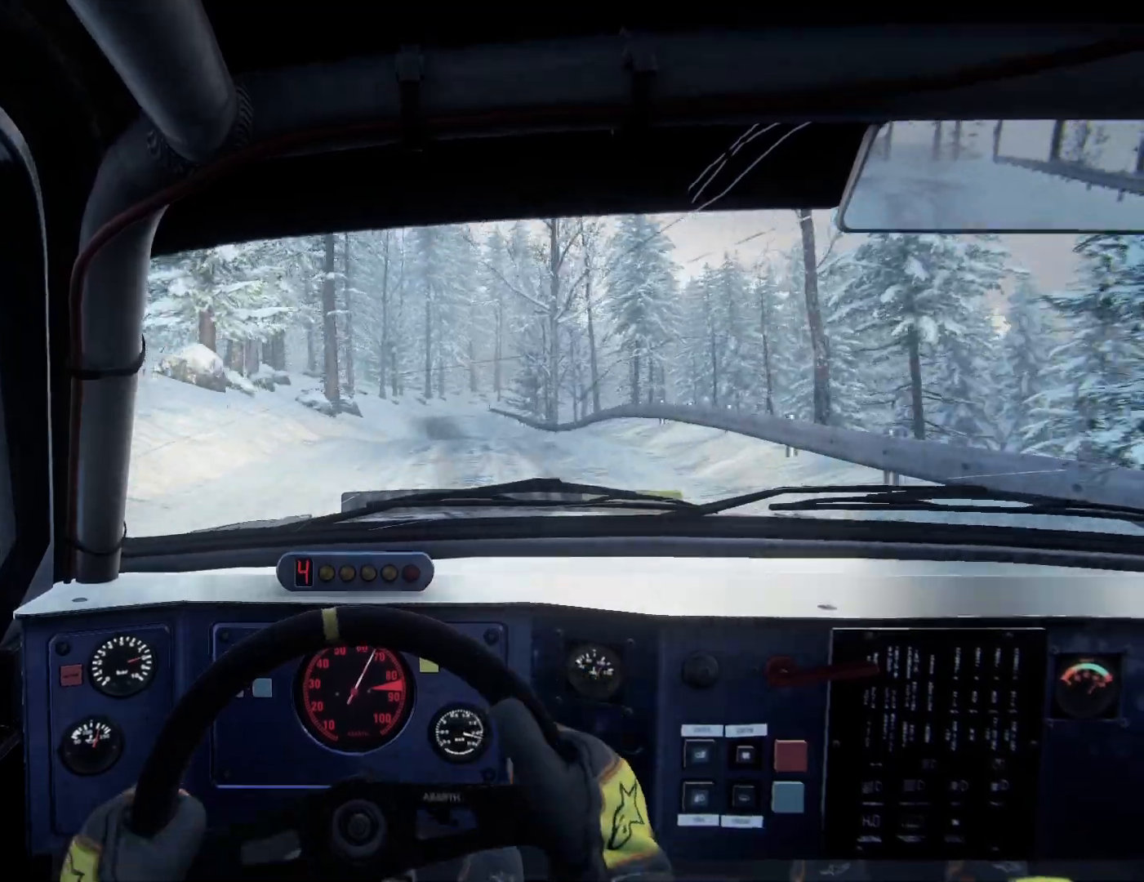
{"buttons": [], "left_stick": "right", "right_stick": "center", "events": [[33, "left_stick", "center"], [267, "left_stick", "right"]]}
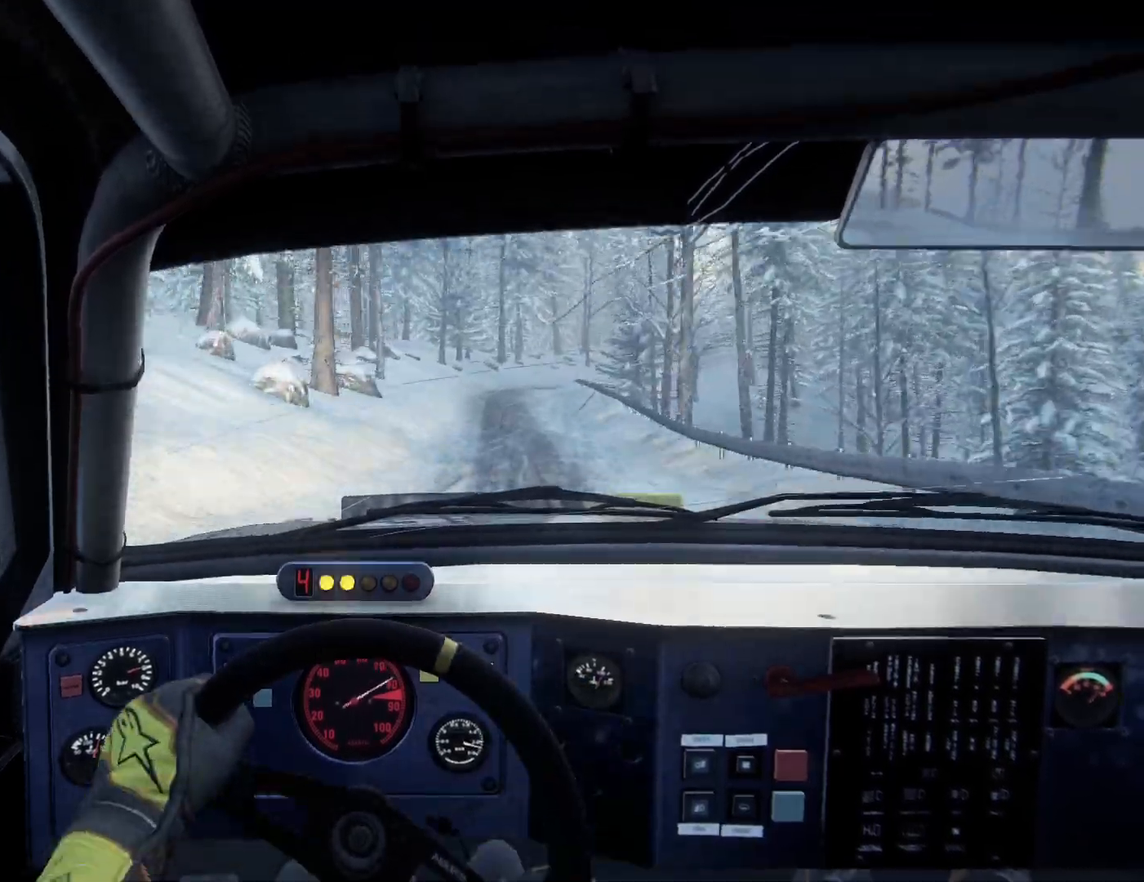
{"buttons": [], "left_stick": "left", "right_stick": "center", "events": [[233, "left_stick", "center"], [333, "left_stick", "right"], [500, "left_stick", "left"]]}
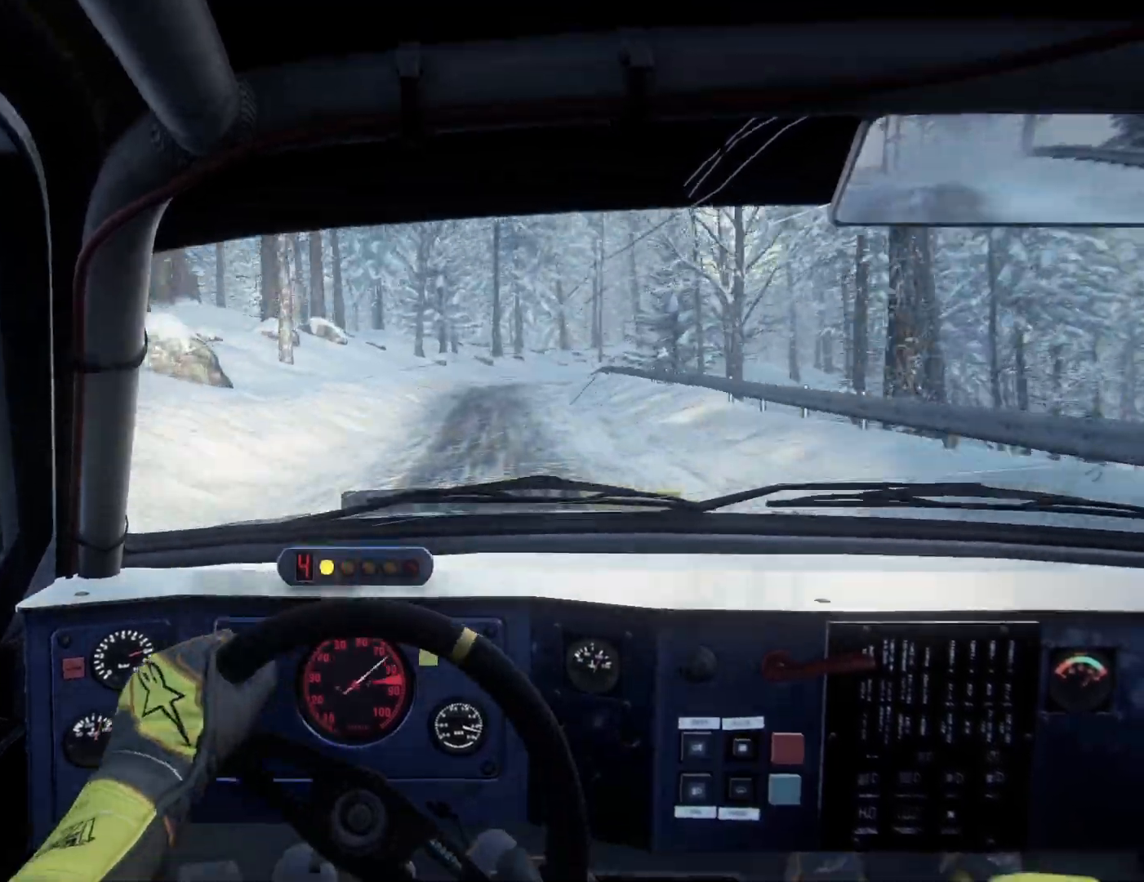
{"buttons": [], "left_stick": "center", "right_stick": "center", "events": [[67, "left_stick", "center"], [133, "left_stick", "right"], [167, "L2", "down"], [467, "L2", "up"], [467, "left_stick", "center"]]}
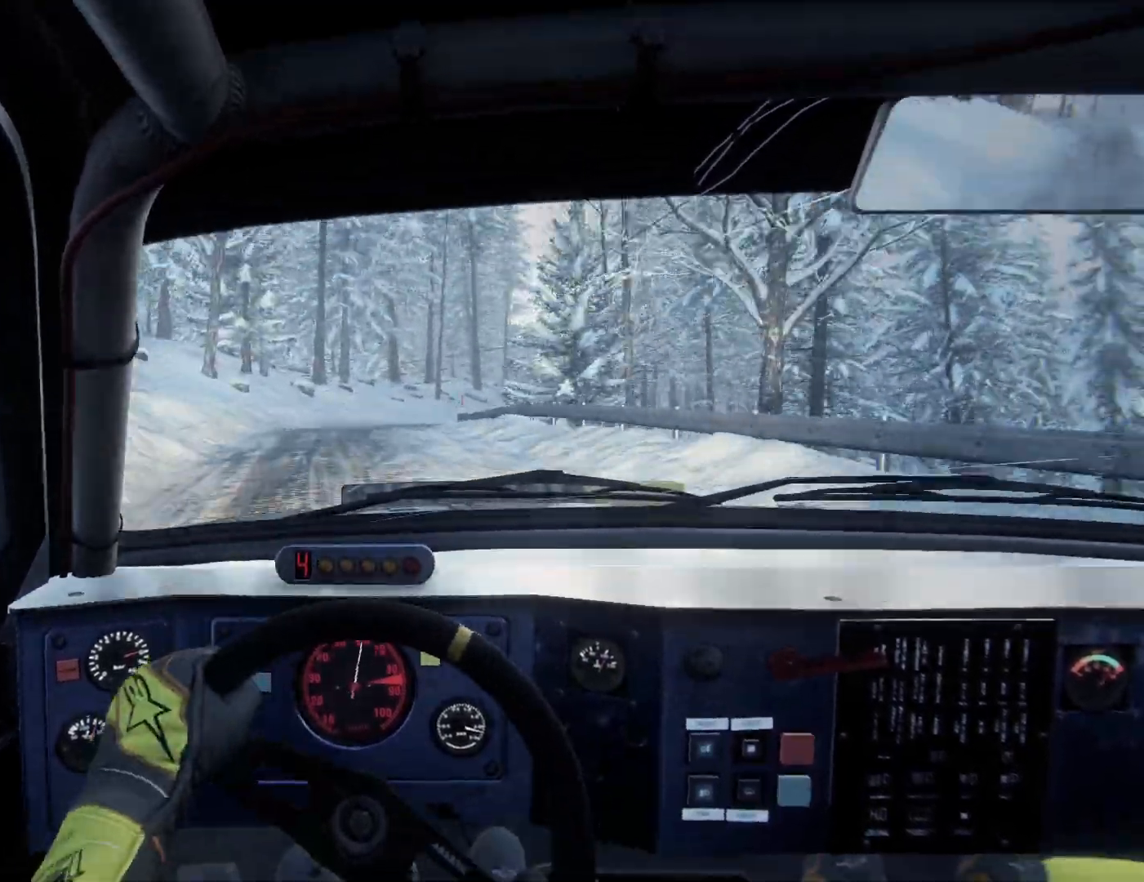
{"buttons": [], "left_stick": "center", "right_stick": "center", "events": [[33, "L2", "down"], [67, "left_stick", "right"], [200, "left_stick", "center"], [233, "L2", "up"], [367, "left_stick", "down-left"], [500, "left_stick", "center"]]}
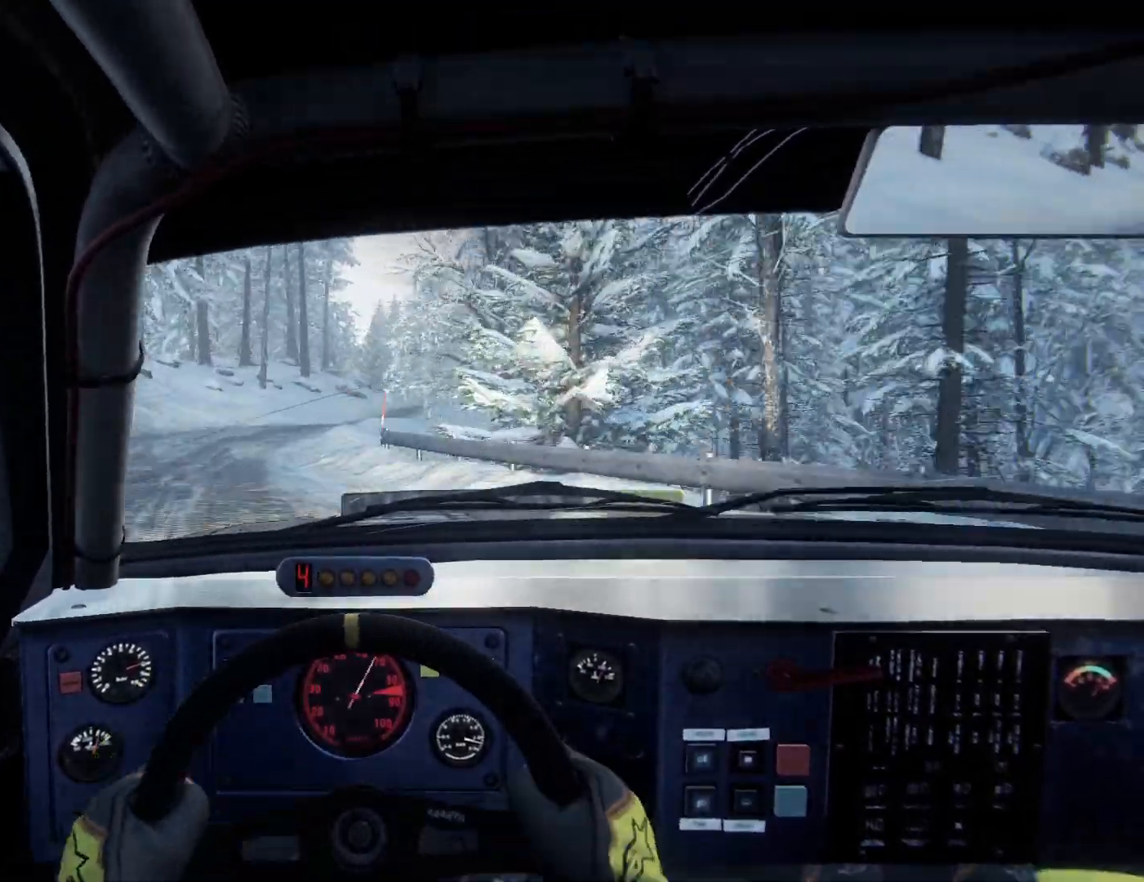
{"buttons": ["L2"], "left_stick": "right", "right_stick": "down", "events": [[67, "L2", "down"], [167, "left_stick", "right"], [333, "L1", "down"], [400, "right_stick", "down"], [433, "L1", "up"]]}
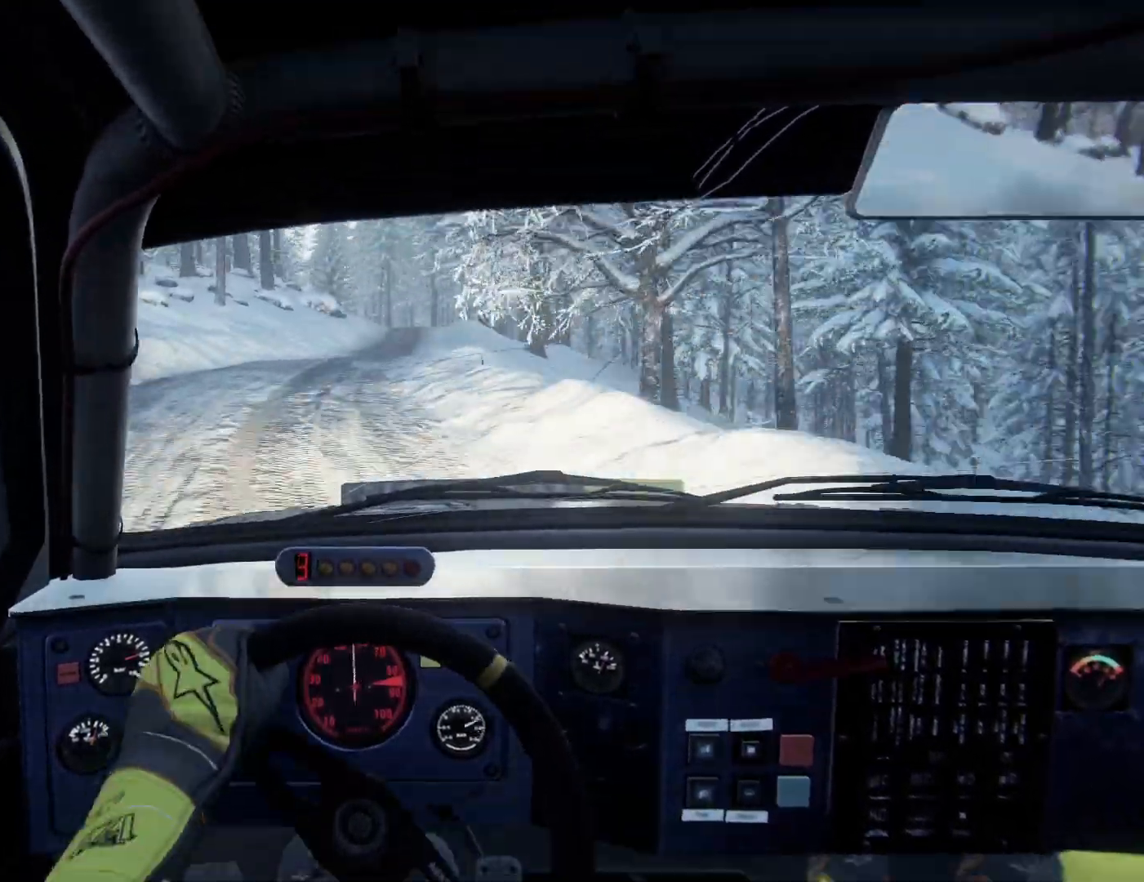
{"buttons": [], "left_stick": "down-left", "right_stick": "center", "events": [[33, "L2", "up"], [167, "left_stick", "center"], [267, "left_stick", "down-left"], [333, "right_stick", "center"]]}
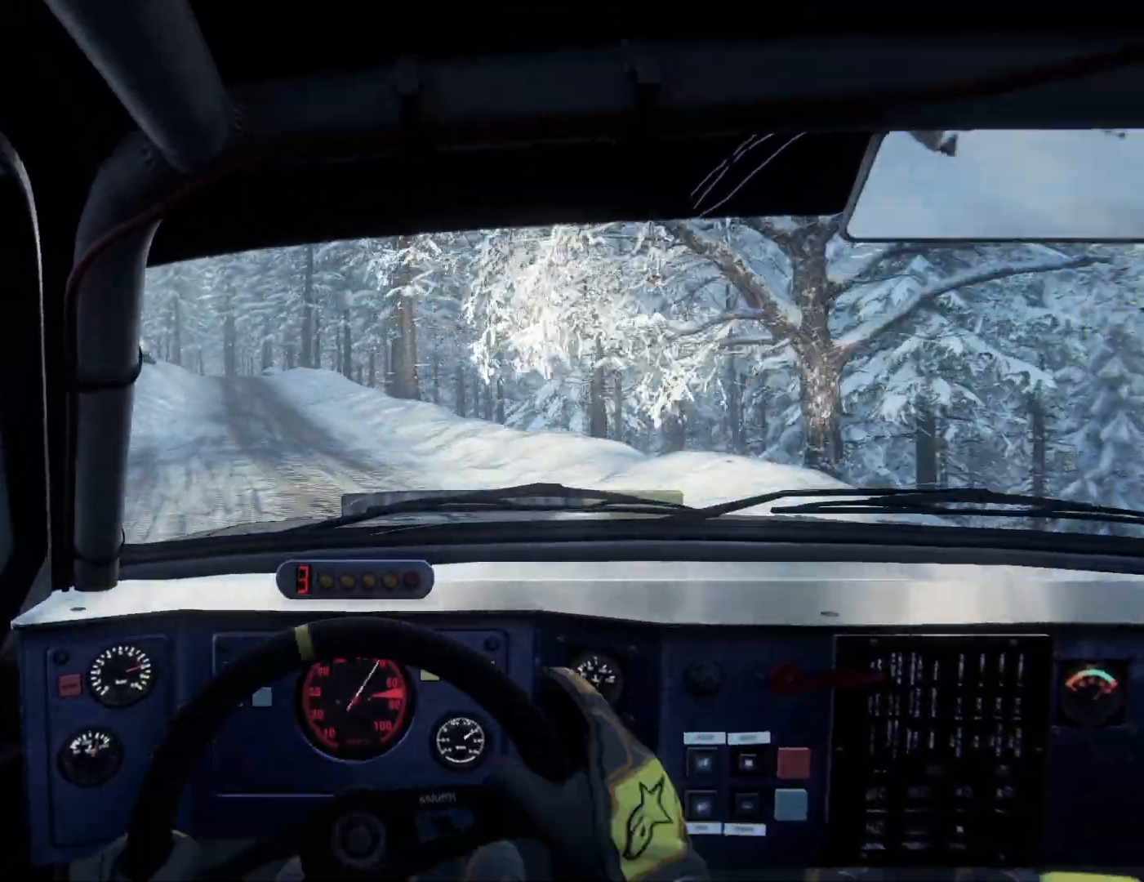
{"buttons": [], "left_stick": "right", "right_stick": "center", "events": [[167, "left_stick", "center"], [400, "left_stick", "right"]]}
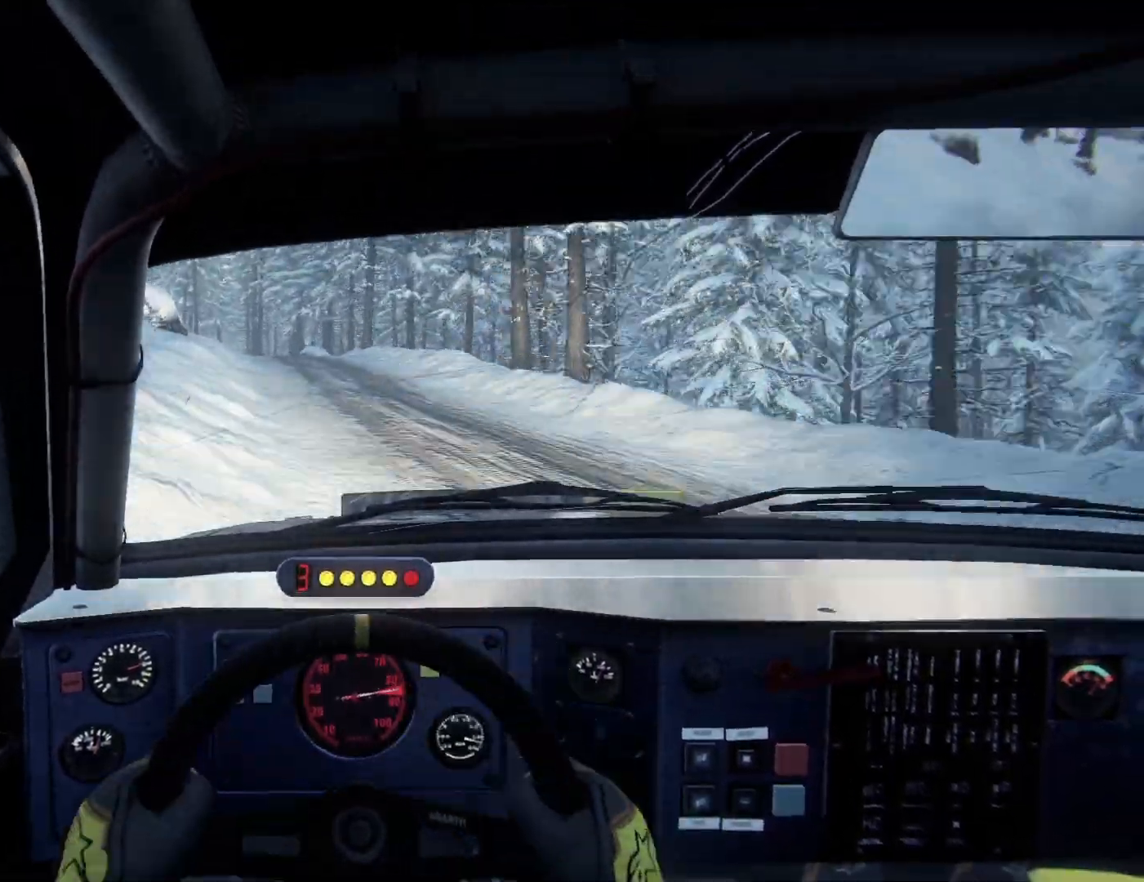
{"buttons": [], "left_stick": "right", "right_stick": "down", "events": [[67, "L2", "down"], [67, "left_stick", "center"], [467, "L2", "up"], [467, "right_stick", "down"], [500, "left_stick", "right"]]}
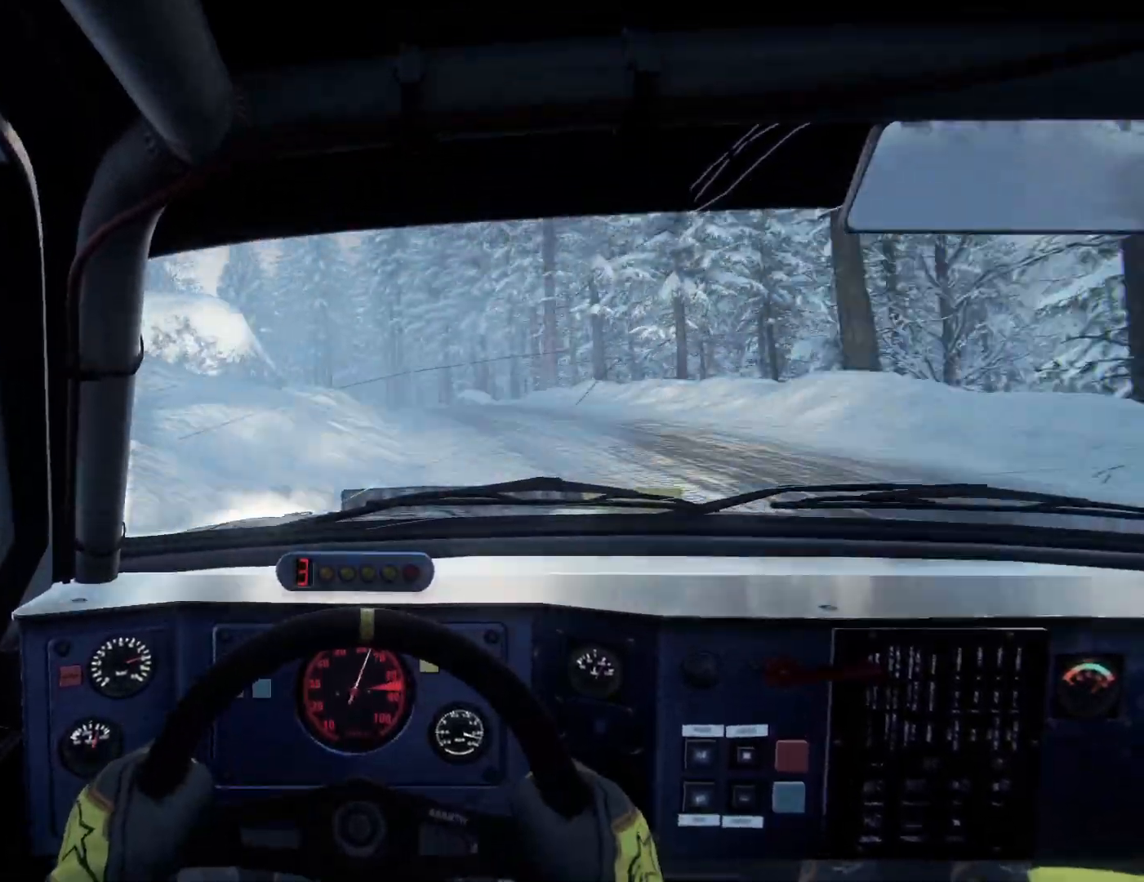
{"buttons": ["L2"], "left_stick": "left", "right_stick": "center", "events": [[267, "left_stick", "center"], [300, "L2", "down"], [367, "left_stick", "left"], [367, "right_stick", "center"]]}
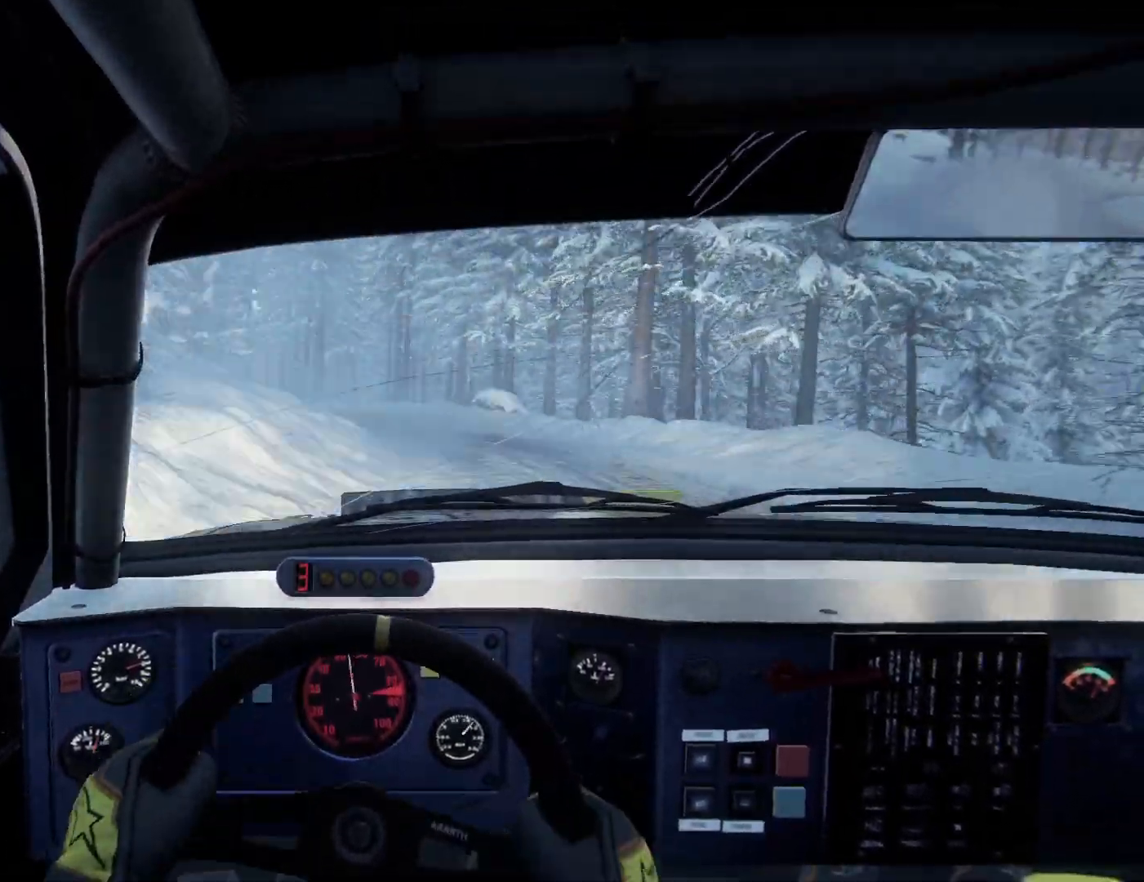
{"buttons": [], "left_stick": "center", "right_stick": "center", "events": [[67, "L2", "up"], [100, "left_stick", "center"], [167, "left_stick", "left"], [367, "L2", "down"], [433, "left_stick", "center"], [467, "L2", "up"]]}
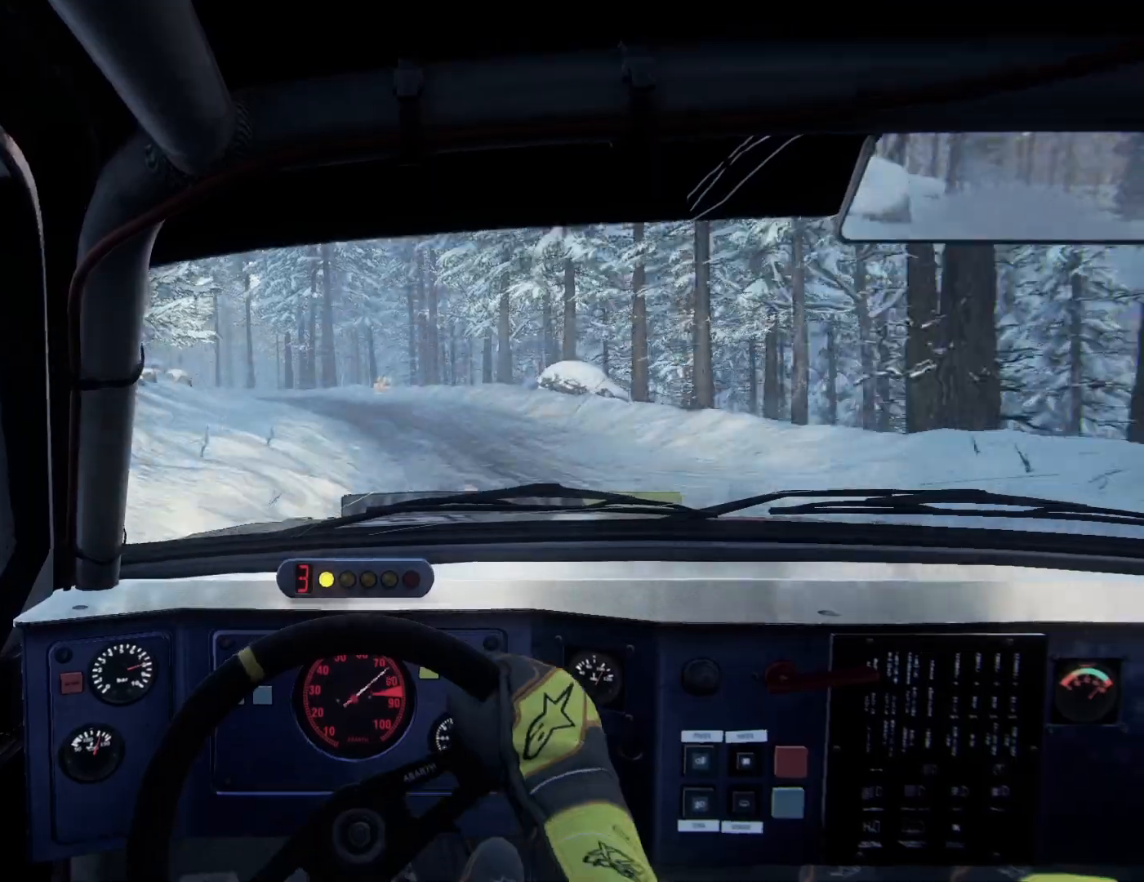
{"buttons": ["L2"], "left_stick": "down-left", "right_stick": "center", "events": [[300, "L2", "down"], [300, "left_stick", "left"], [467, "left_stick", "down-left"]]}
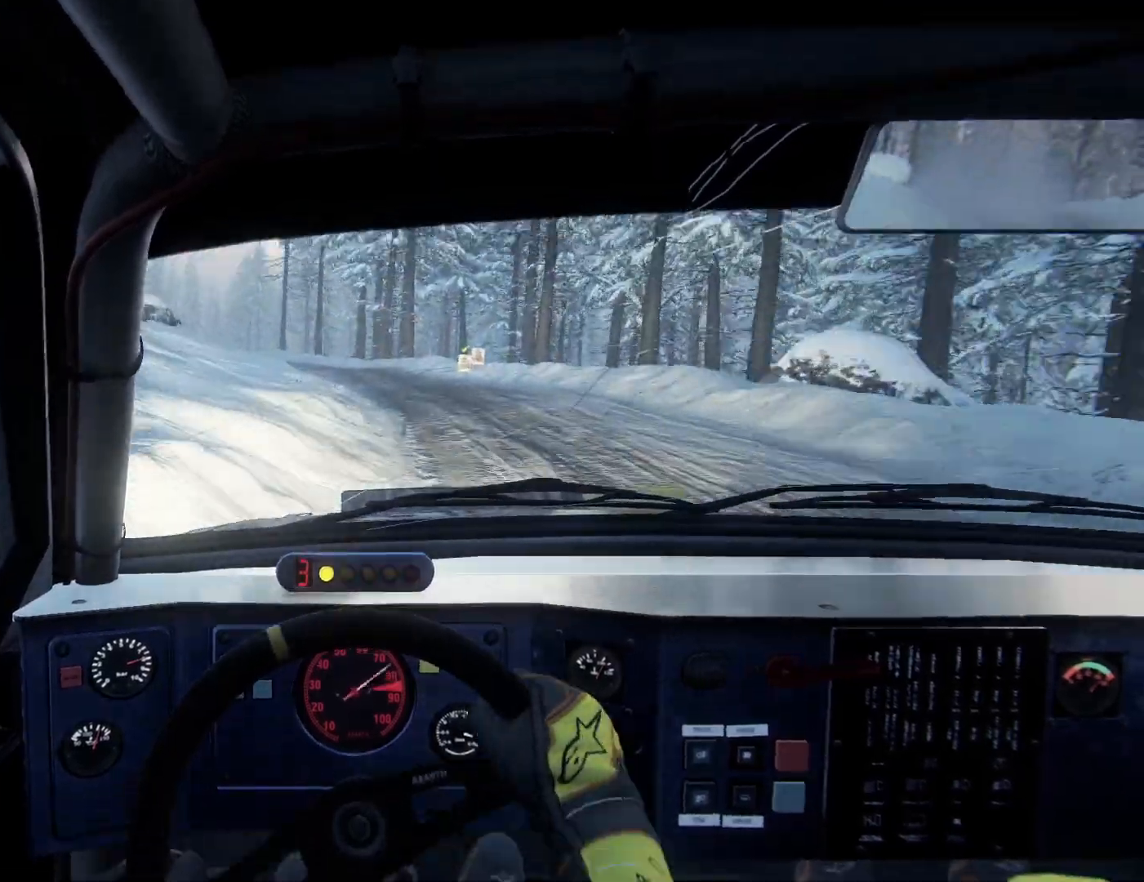
{"buttons": [], "left_stick": "center", "right_stick": "center", "events": [[100, "L2", "up"], [100, "left_stick", "center"], [233, "L2", "down"], [300, "left_stick", "left"], [433, "left_stick", "center"], [467, "L2", "up"]]}
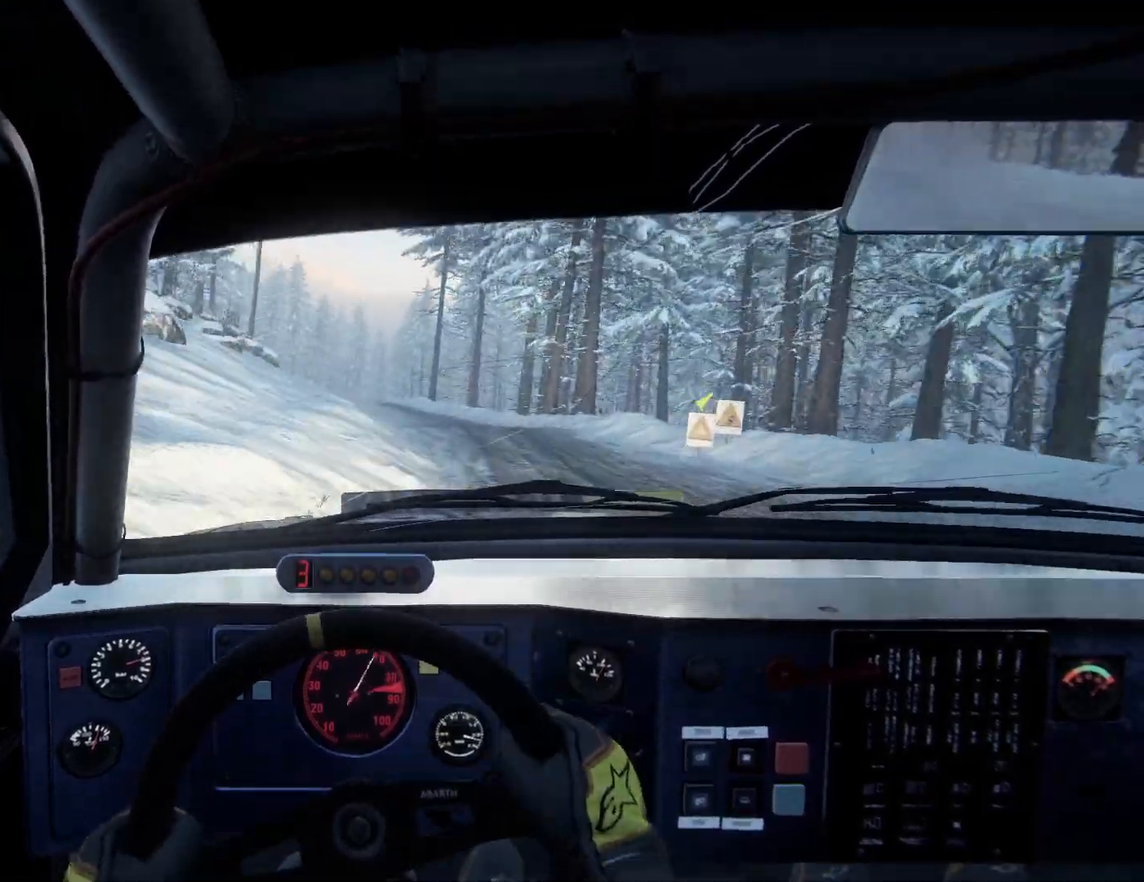
{"buttons": [], "left_stick": "center", "right_stick": "center", "events": [[233, "left_stick", "left"], [300, "R1", "down"], [367, "left_stick", "right"], [433, "R1", "up"], [433, "left_stick", "center"]]}
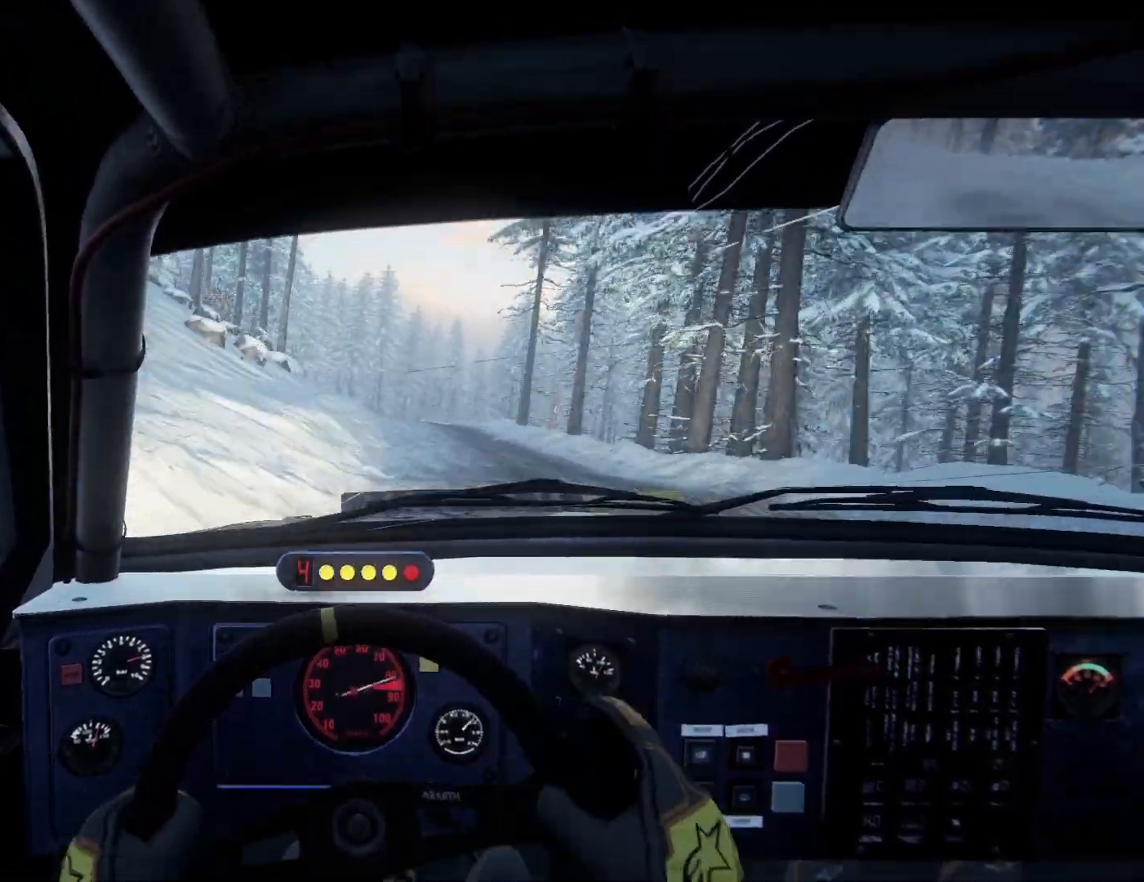
{"buttons": ["L2"], "left_stick": "down-left", "right_stick": "center", "events": [[300, "left_stick", "down-left"], [433, "L2", "down"]]}
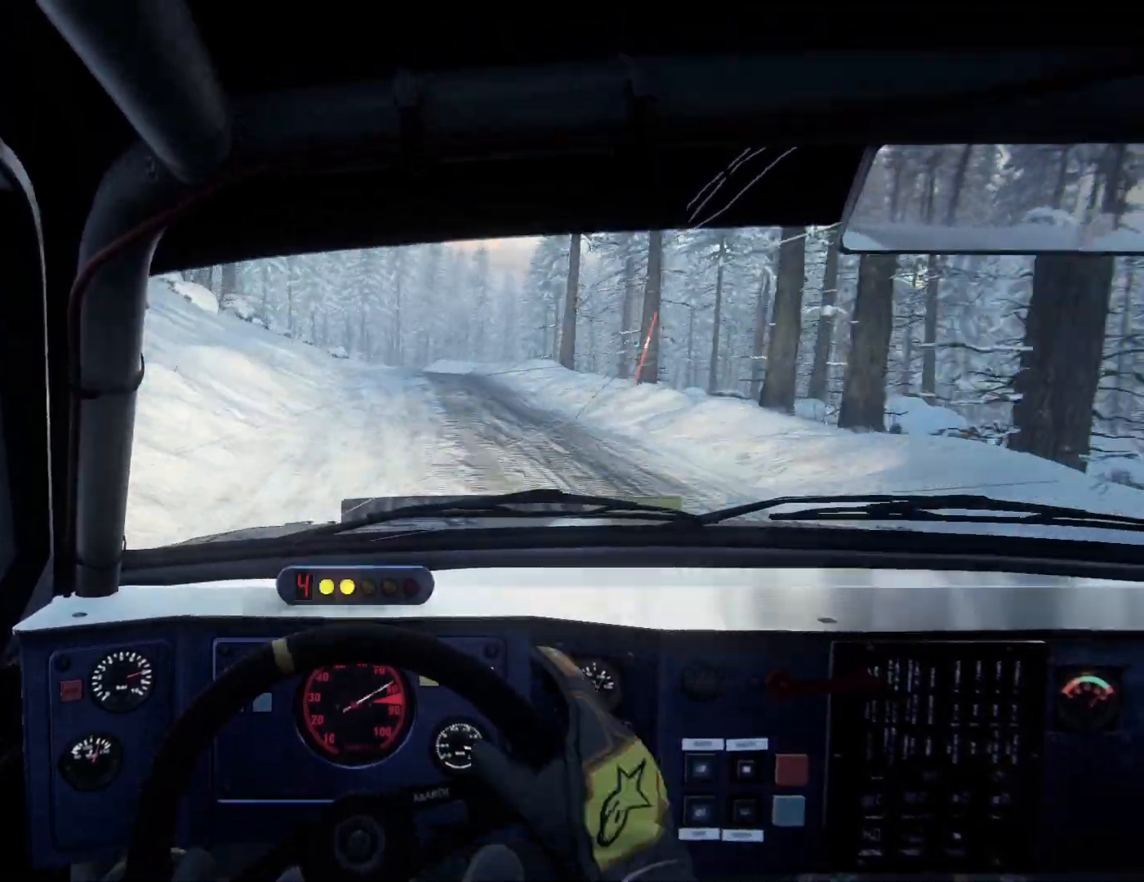
{"buttons": [], "left_stick": "right", "right_stick": "center", "events": [[67, "left_stick", "center"], [100, "L2", "up"], [333, "left_stick", "right"]]}
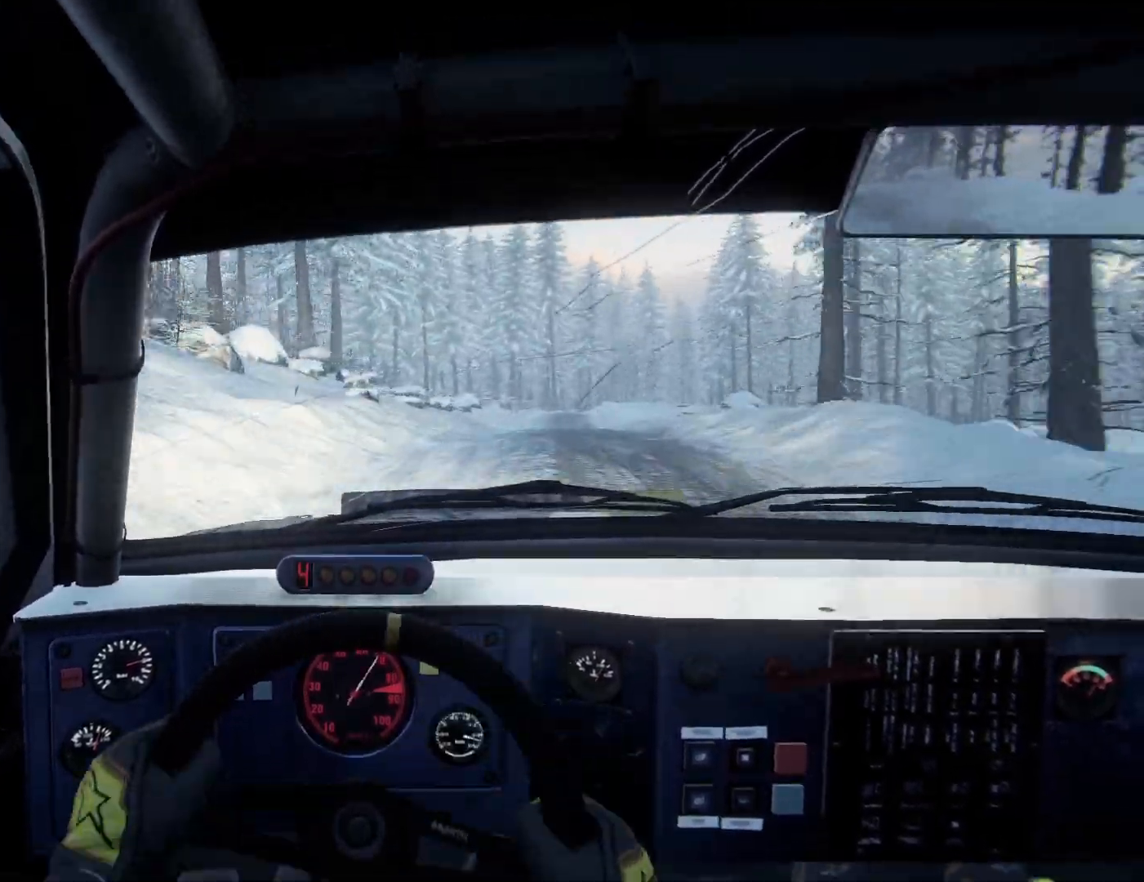
{"buttons": ["L2"], "left_stick": "right", "right_stick": "center", "events": [[233, "left_stick", "center"], [367, "left_stick", "right"], [400, "L2", "down"]]}
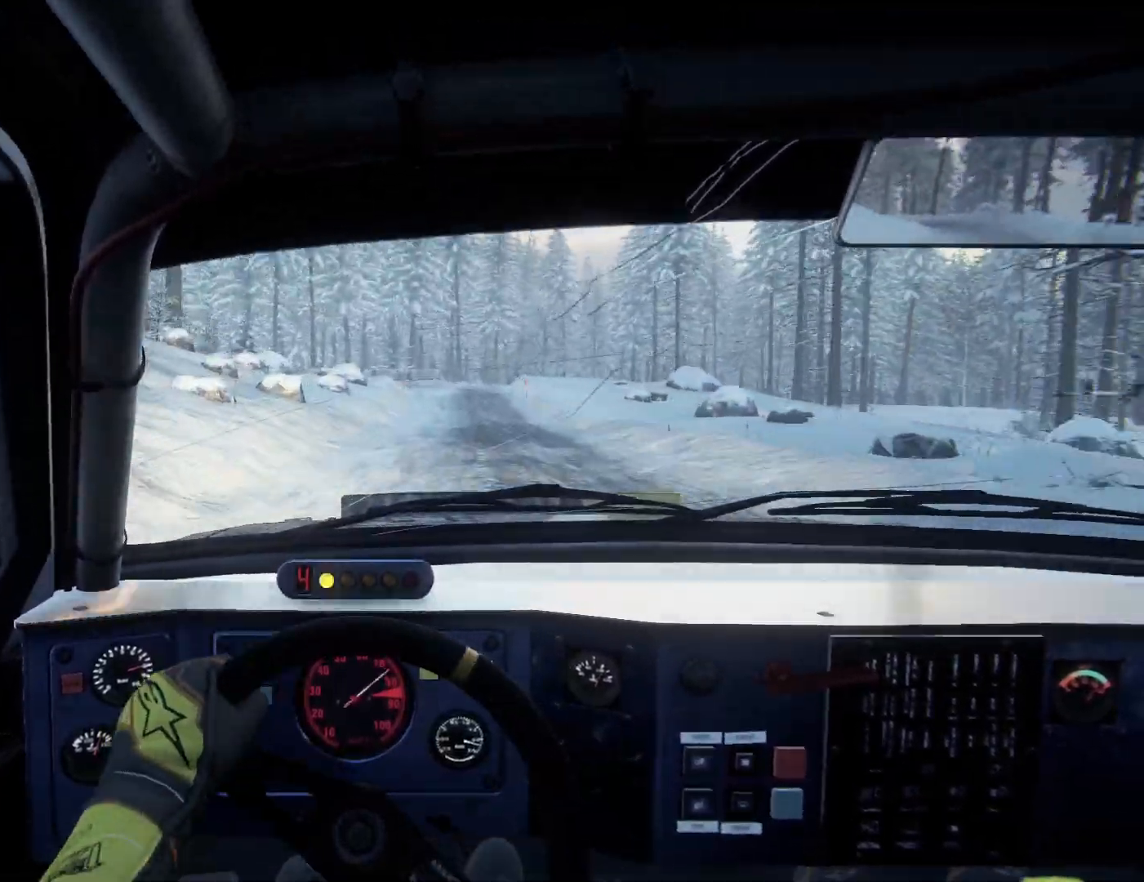
{"buttons": [], "left_stick": "center", "right_stick": "center", "events": [[67, "L2", "up"], [67, "left_stick", "center"], [200, "left_stick", "left"], [400, "left_stick", "center"]]}
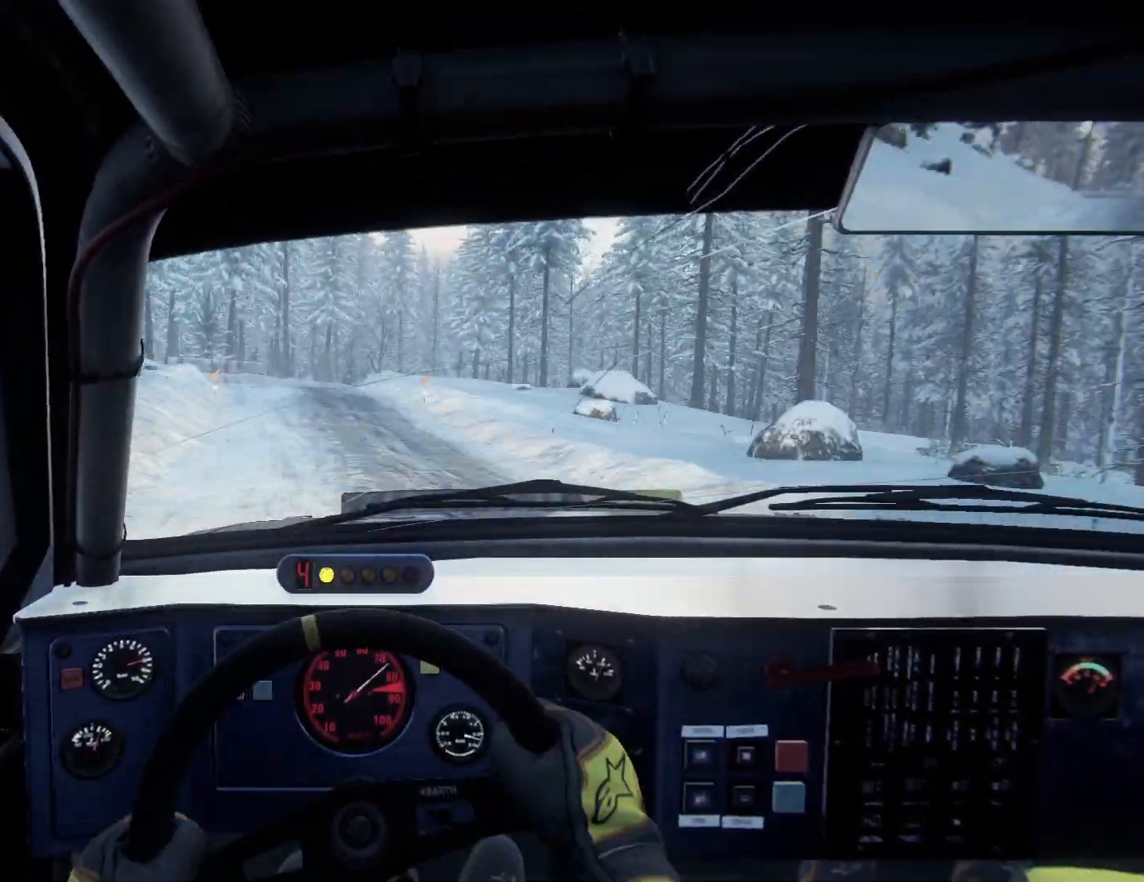
{"buttons": ["L1", "L2"], "left_stick": "right", "right_stick": "center", "events": [[67, "left_stick", "left"], [200, "L2", "down"], [200, "left_stick", "center"], [500, "L1", "down"], [500, "left_stick", "right"]]}
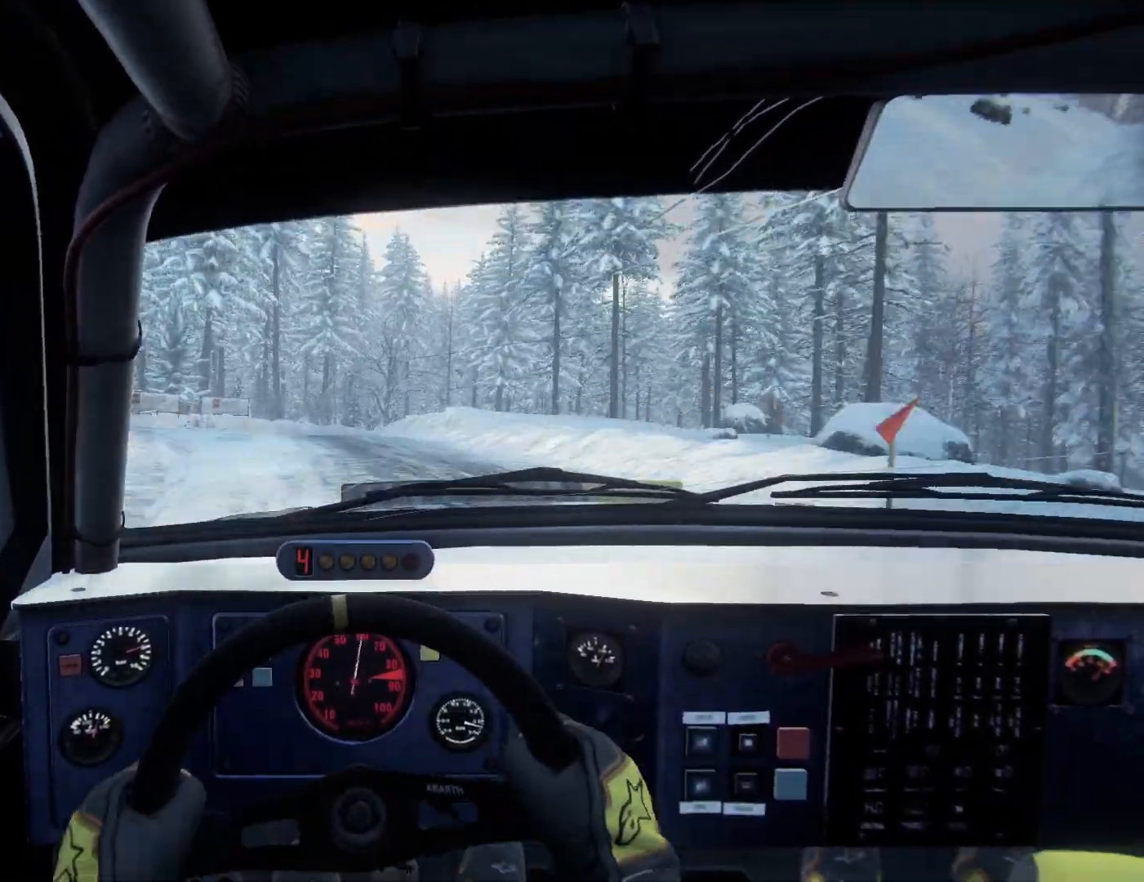
{"buttons": ["L2"], "left_stick": "right", "right_stick": "down", "events": [[133, "L1", "up"], [267, "left_stick", "center"], [367, "right_stick", "down"], [400, "left_stick", "right"]]}
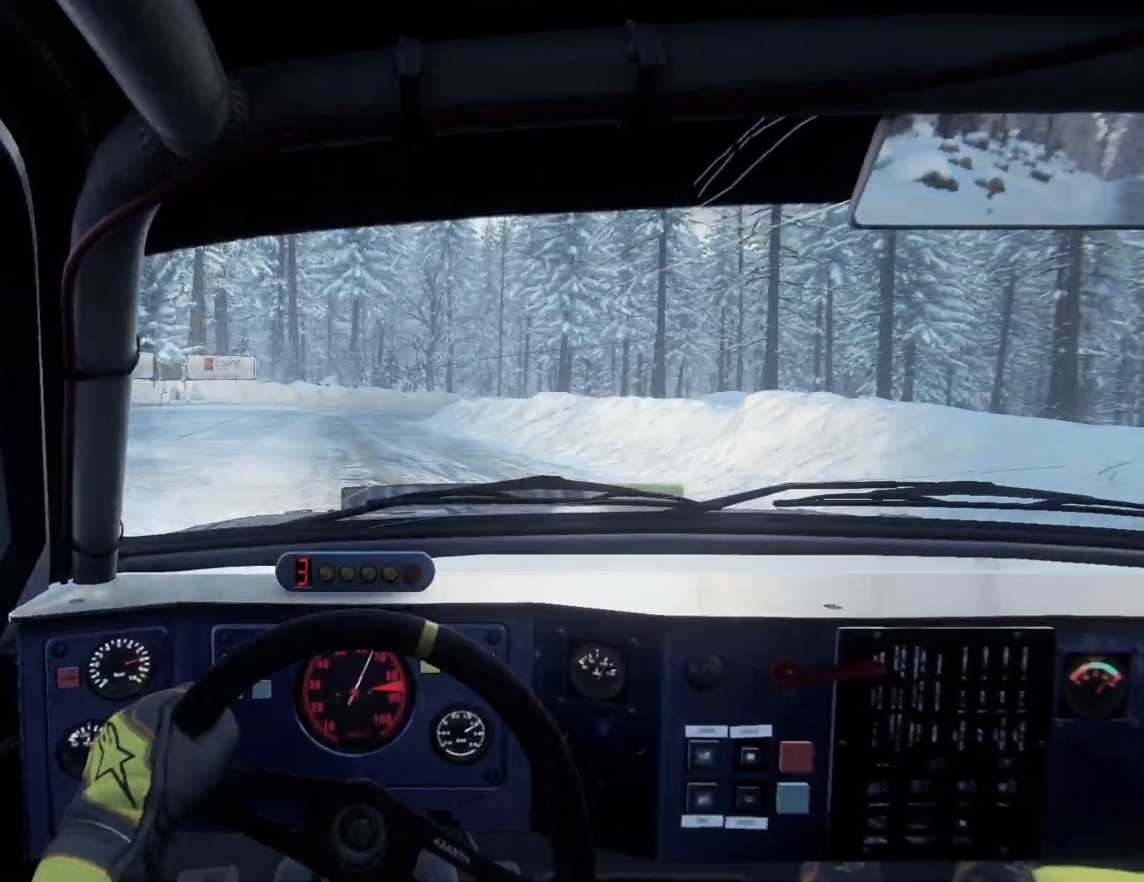
{"buttons": [], "left_stick": "center", "right_stick": "center", "events": [[267, "L2", "up"], [300, "right_stick", "center"], [333, "left_stick", "center"]]}
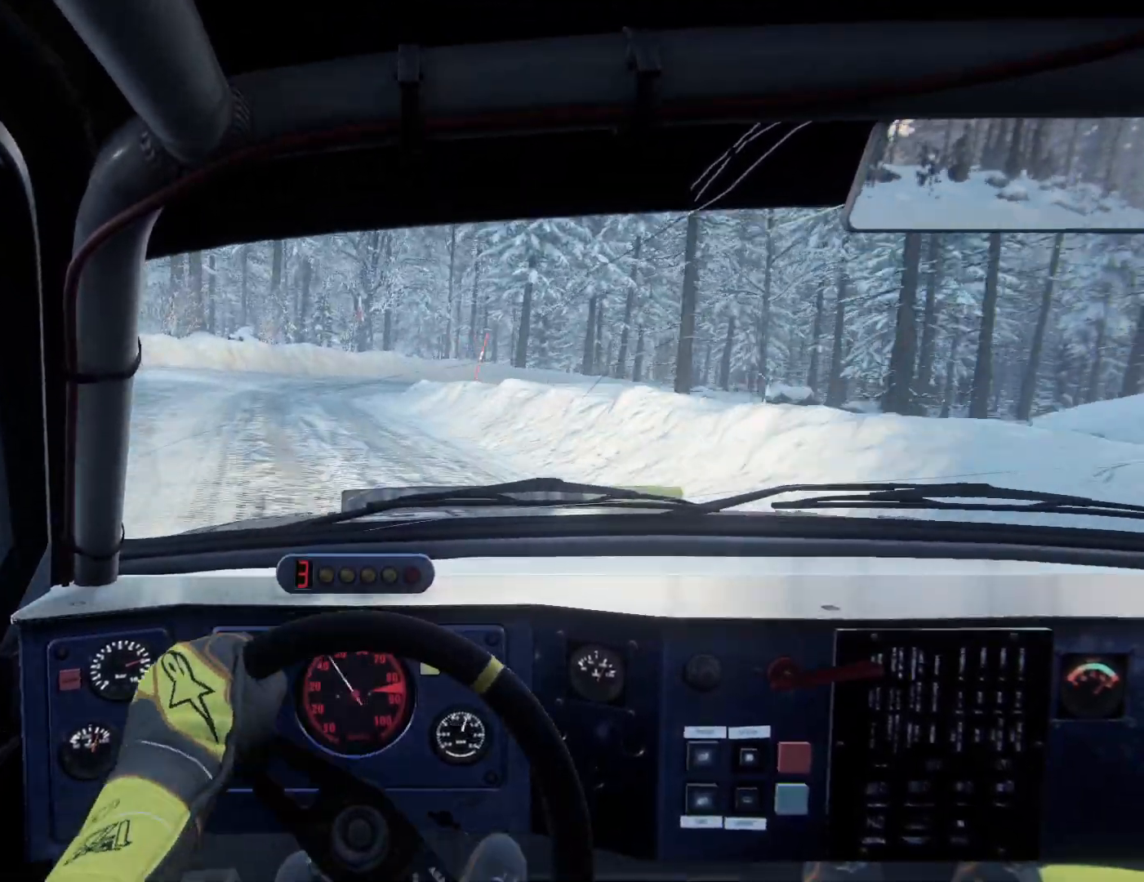
{"buttons": ["L2"], "left_stick": "right", "right_stick": "center", "events": [[33, "L2", "down"], [167, "L2", "up"], [300, "L2", "down"], [300, "left_stick", "right"]]}